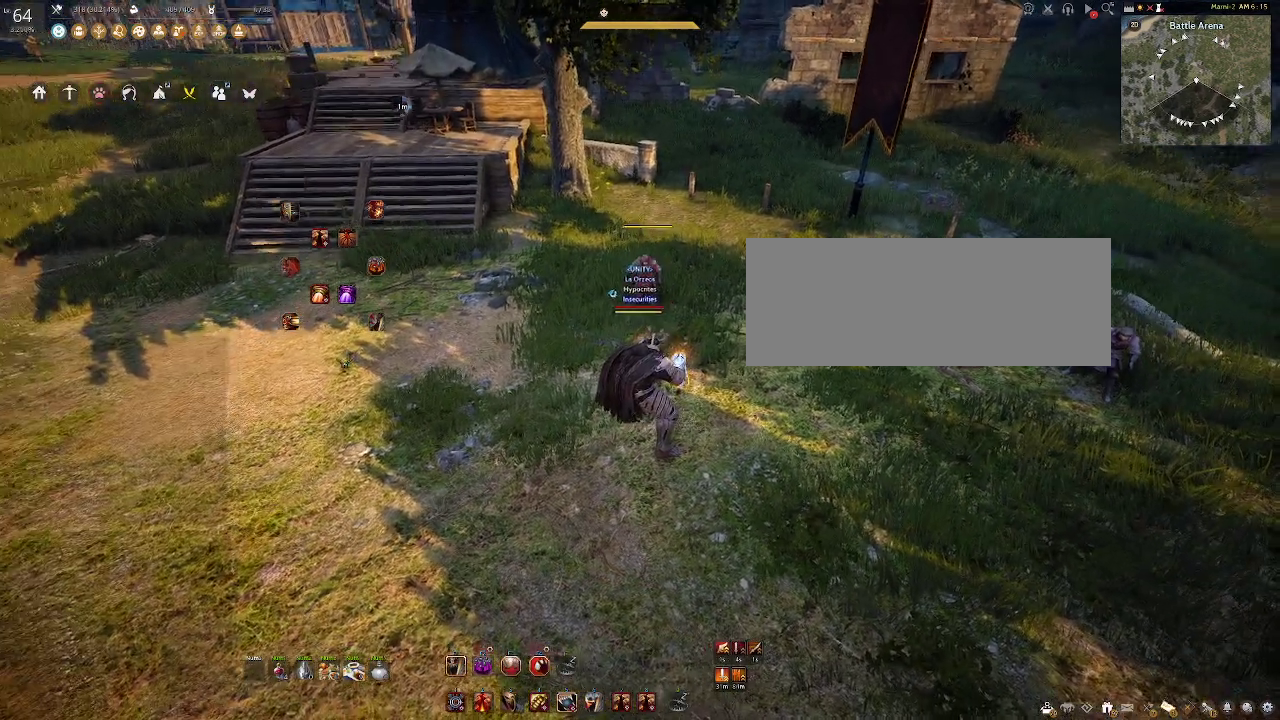
Gameplay with keyboard and mouse; each line is a JSON object with the keys and mouse buttons held at the frame after it. "events" lists presses ("down") and releases ("up") of "a", "c", "d", "e", "f", "q", "s", "shift", "space", "tab", "w", "x", "z", "mouse_left" and "mouse_right" between this image and that frame as [ms after this image, input, new state], when the widget could be followed in between. "mouse_left", "mouse_right" = the "left", "right" buttons of the "mouse" list. No other keys are recorded. Mouse movement is not recorded.
{"keys": [], "mouse": [], "events": []}
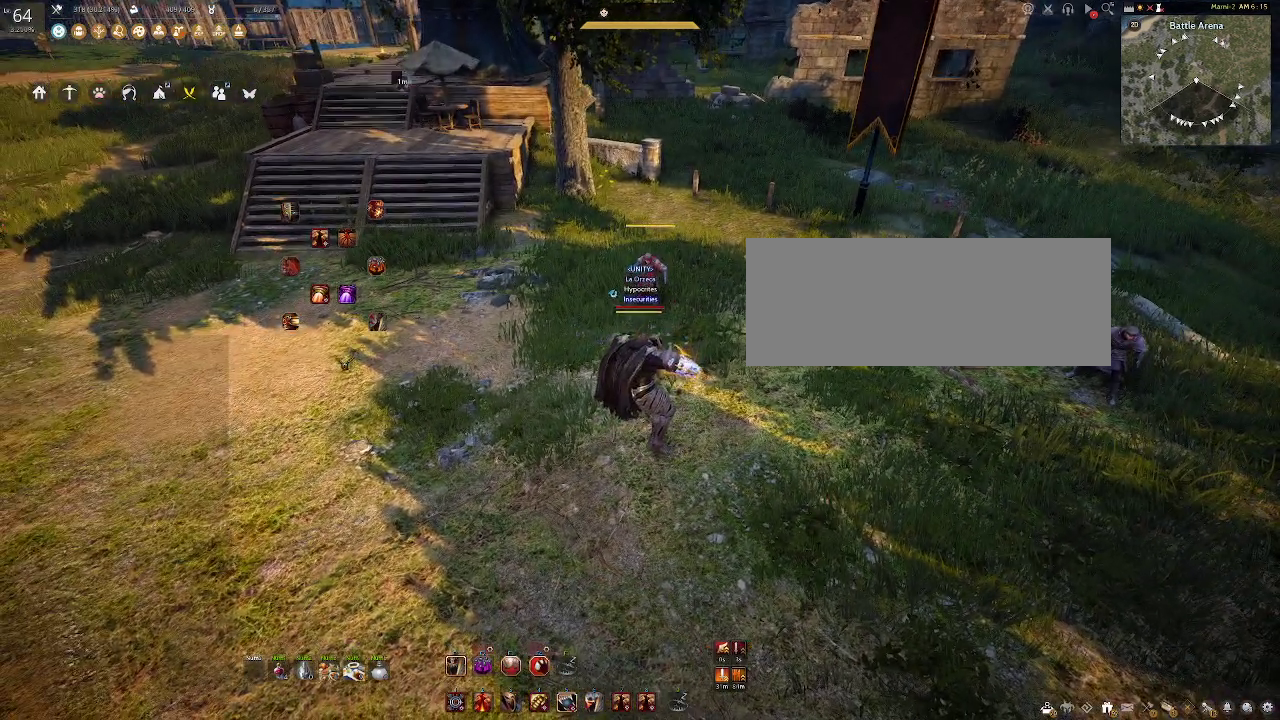
{"keys": [], "mouse": [], "events": []}
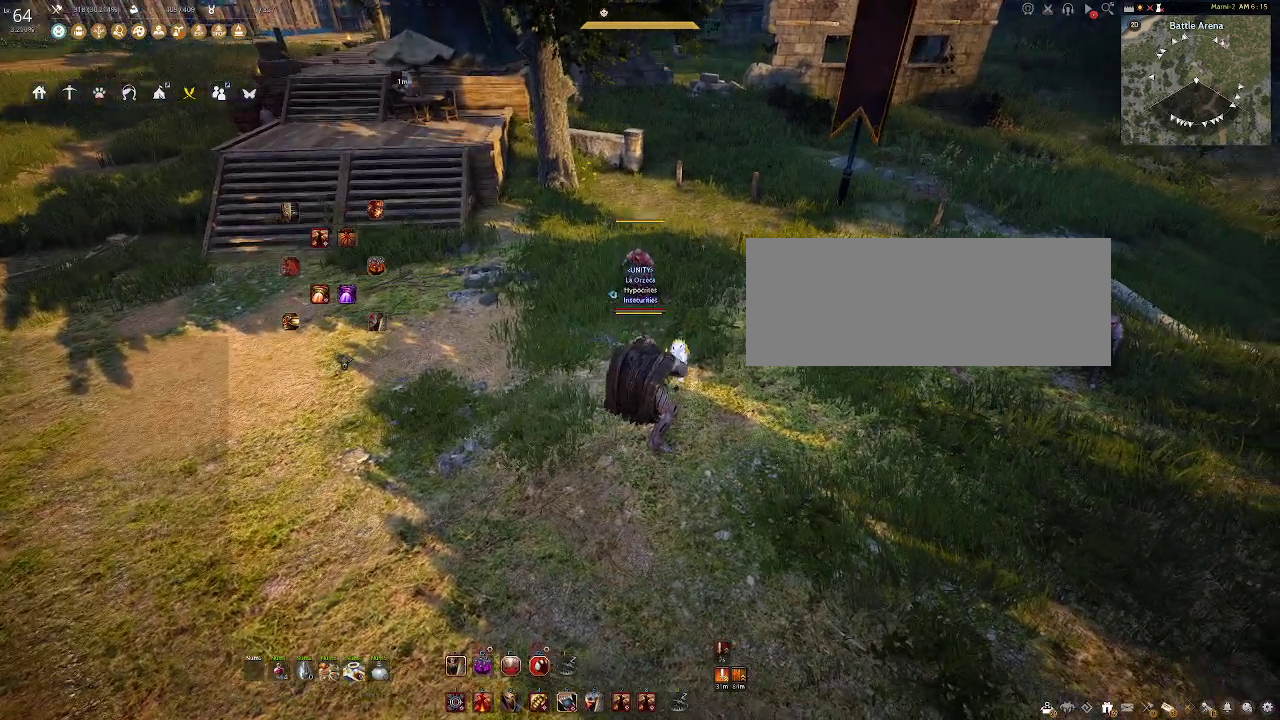
{"keys": [], "mouse": ["left"], "events": [[200, "mouse_left", "down"]]}
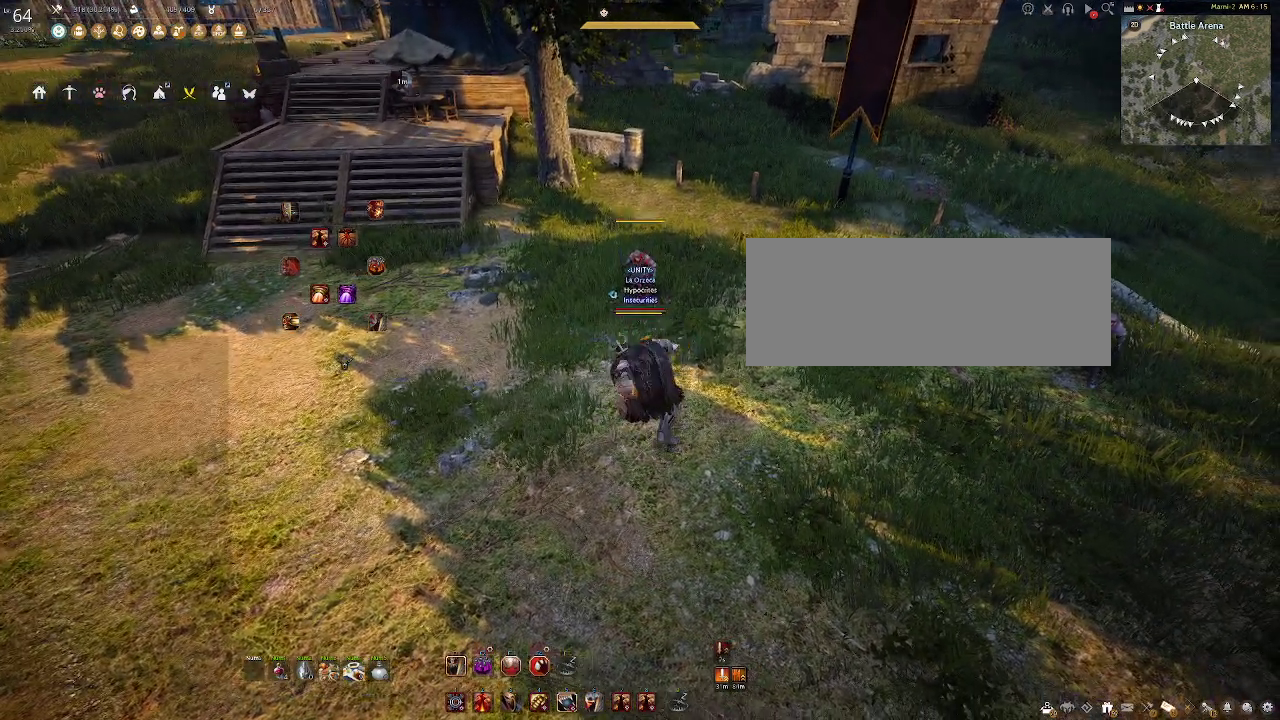
{"keys": ["w"], "mouse": [], "events": [[450, "mouse_left", "up"], [483, "w", "down"]]}
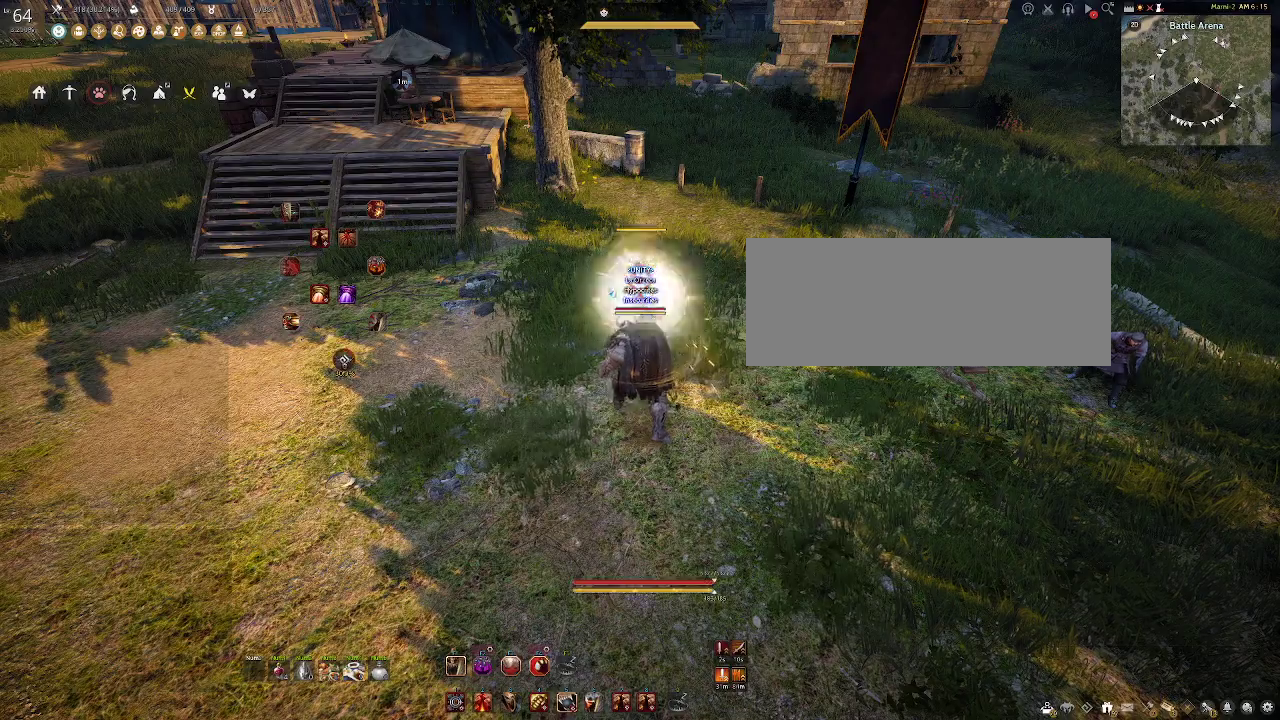
{"keys": [], "mouse": [], "events": [[233, "e", "down"], [250, "w", "up"], [400, "e", "up"]]}
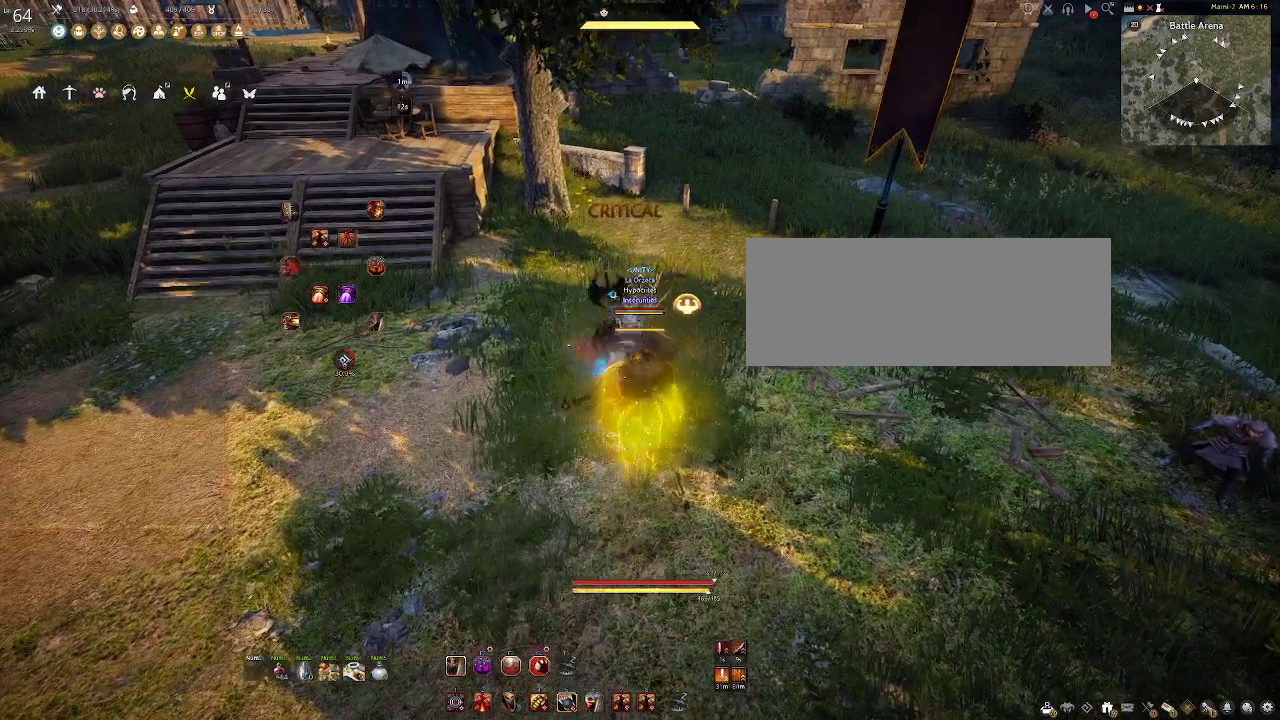
{"keys": [], "mouse": [], "events": []}
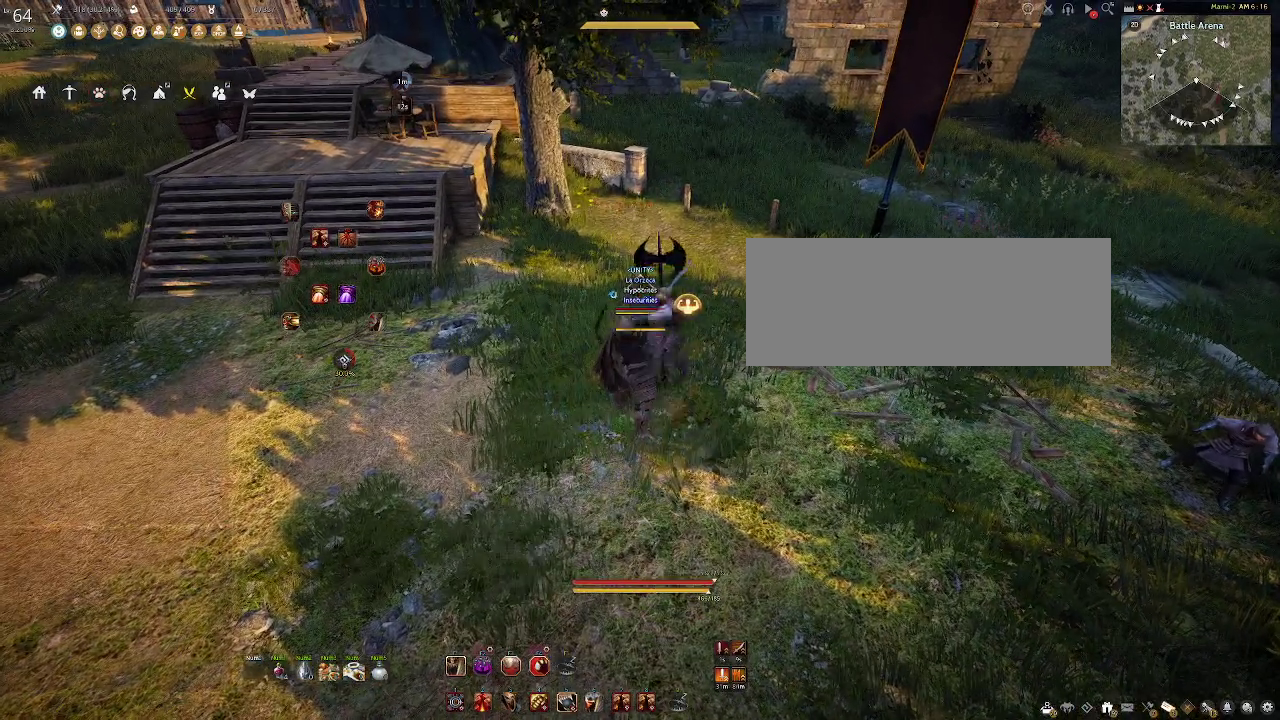
{"keys": [], "mouse": [], "events": []}
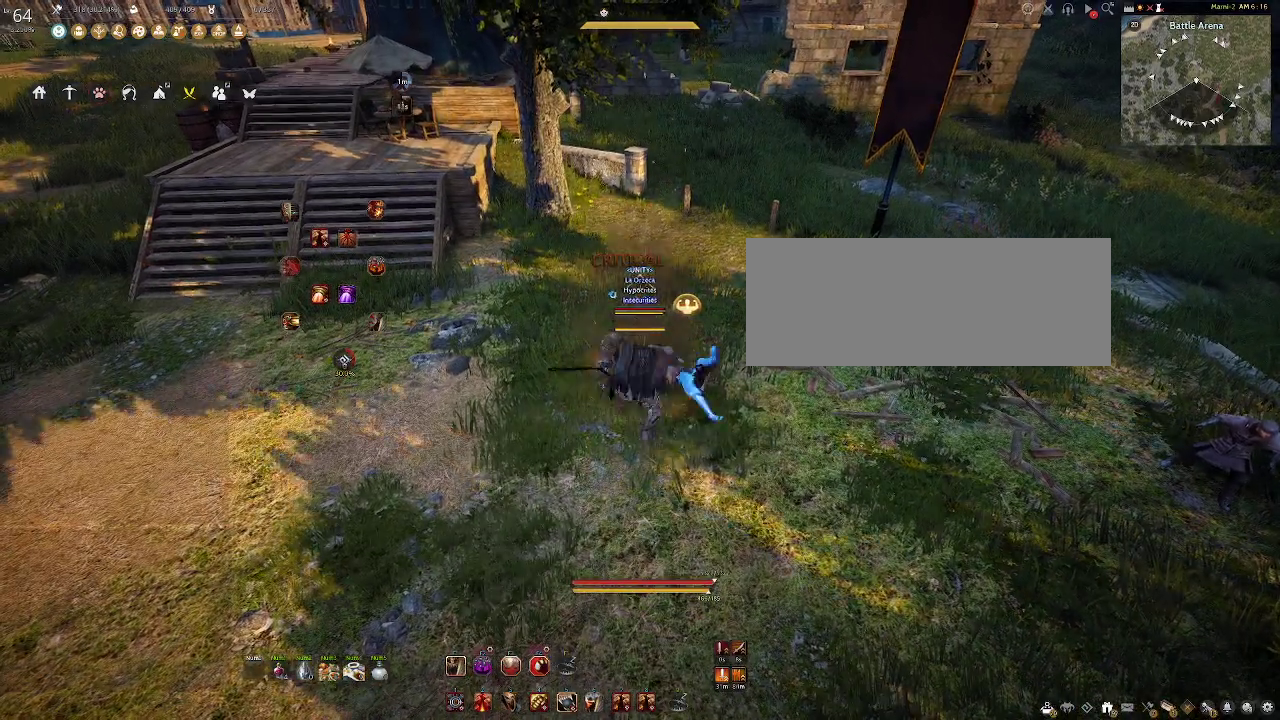
{"keys": [], "mouse": [], "events": []}
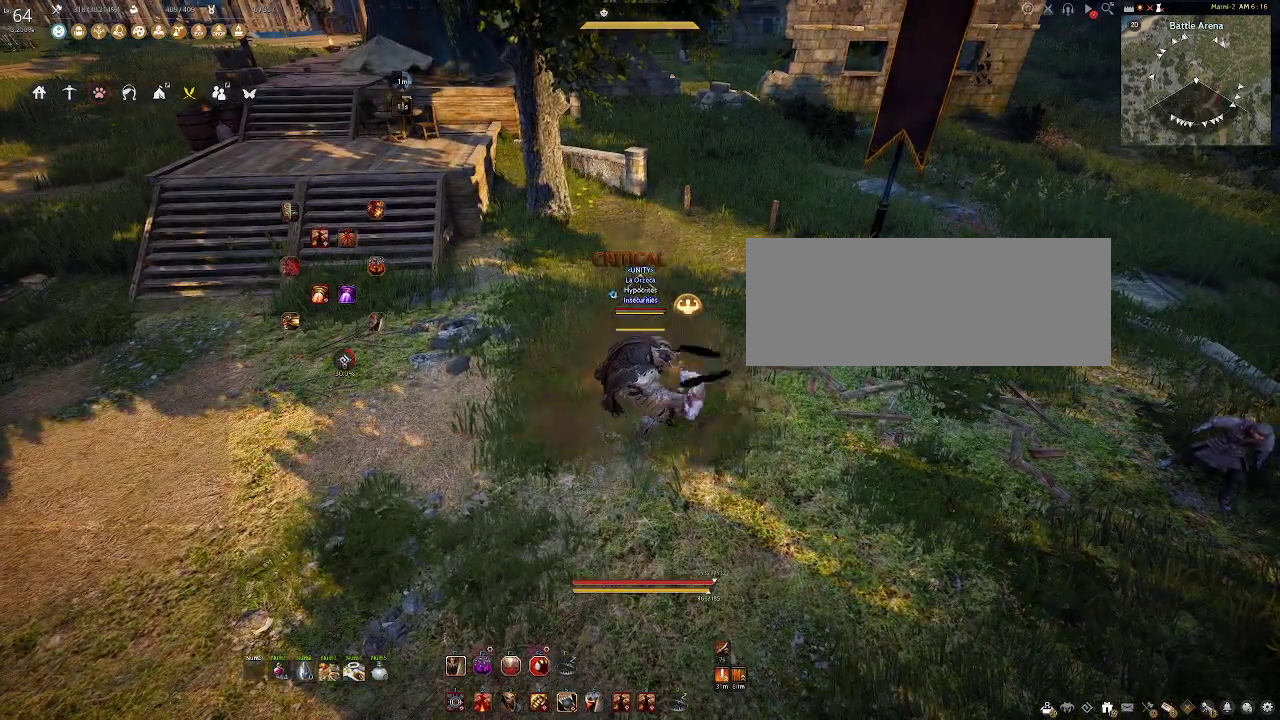
{"keys": ["f"], "mouse": [], "events": [[467, "f", "down"]]}
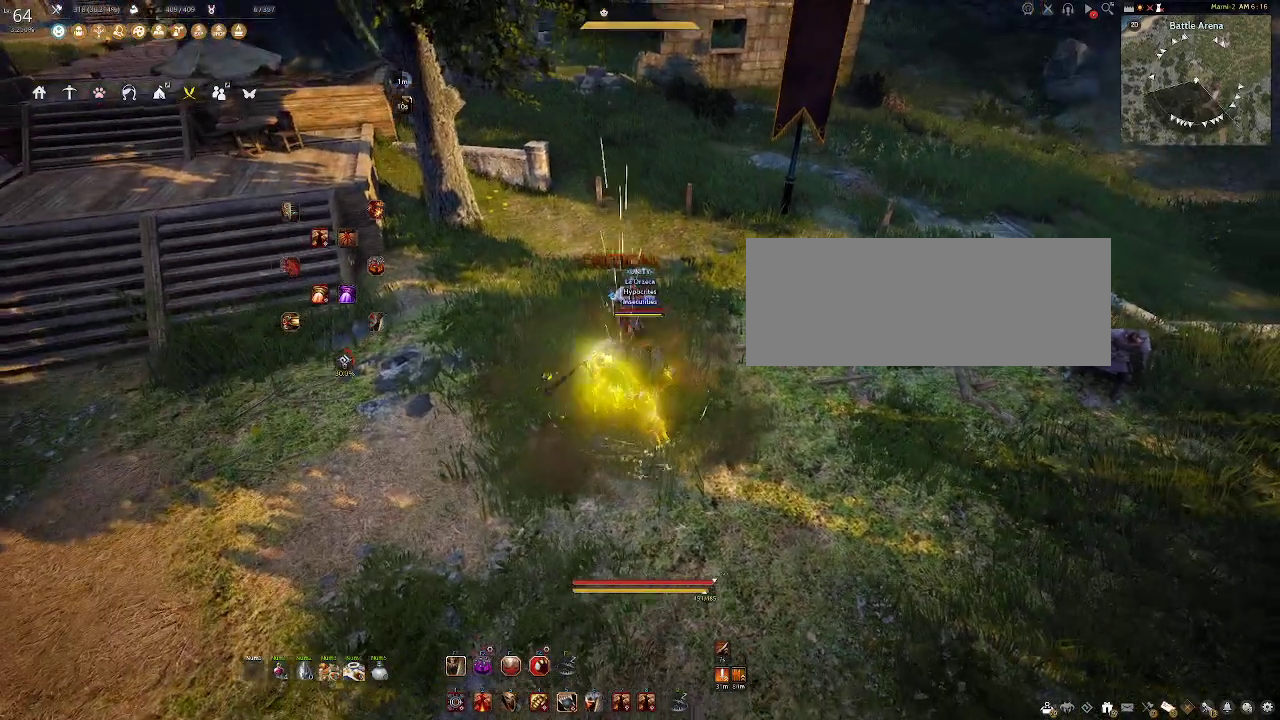
{"keys": ["s"], "mouse": ["left", "right"], "events": [[150, "f", "up"], [283, "s", "down"], [383, "mouse_left", "down"], [433, "mouse_right", "down"]]}
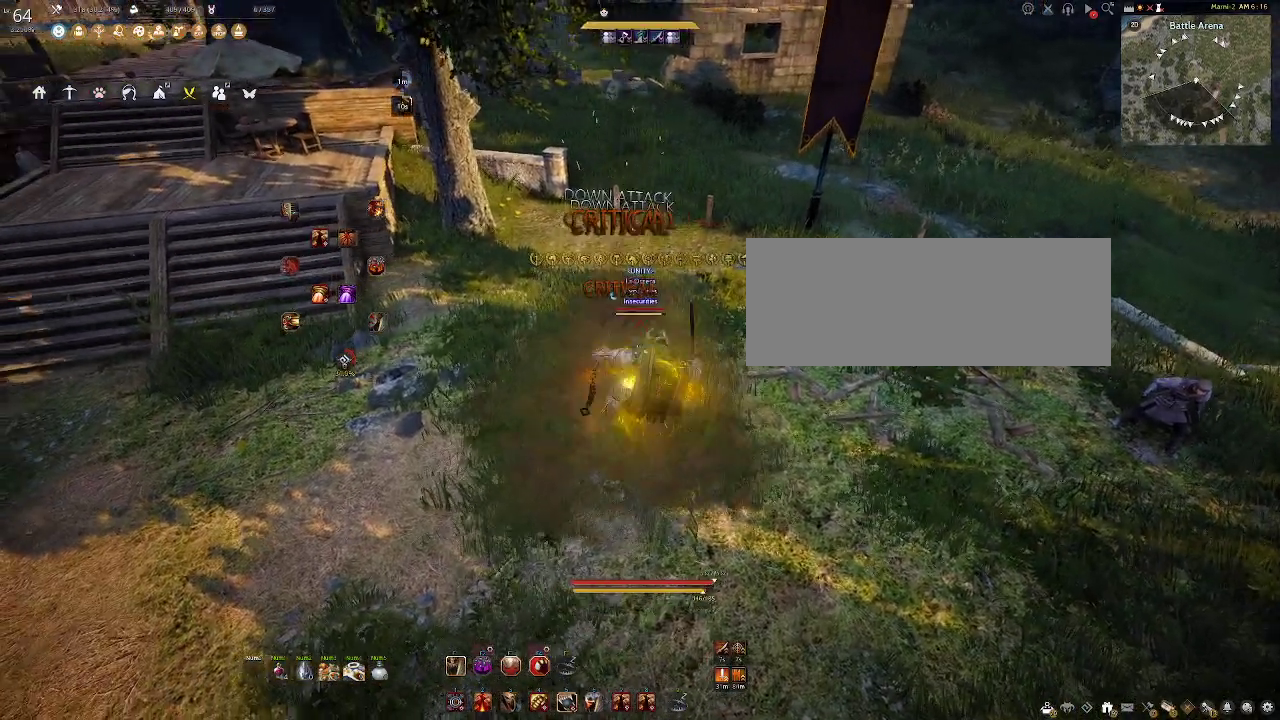
{"keys": ["s"], "mouse": ["left", "right"], "events": []}
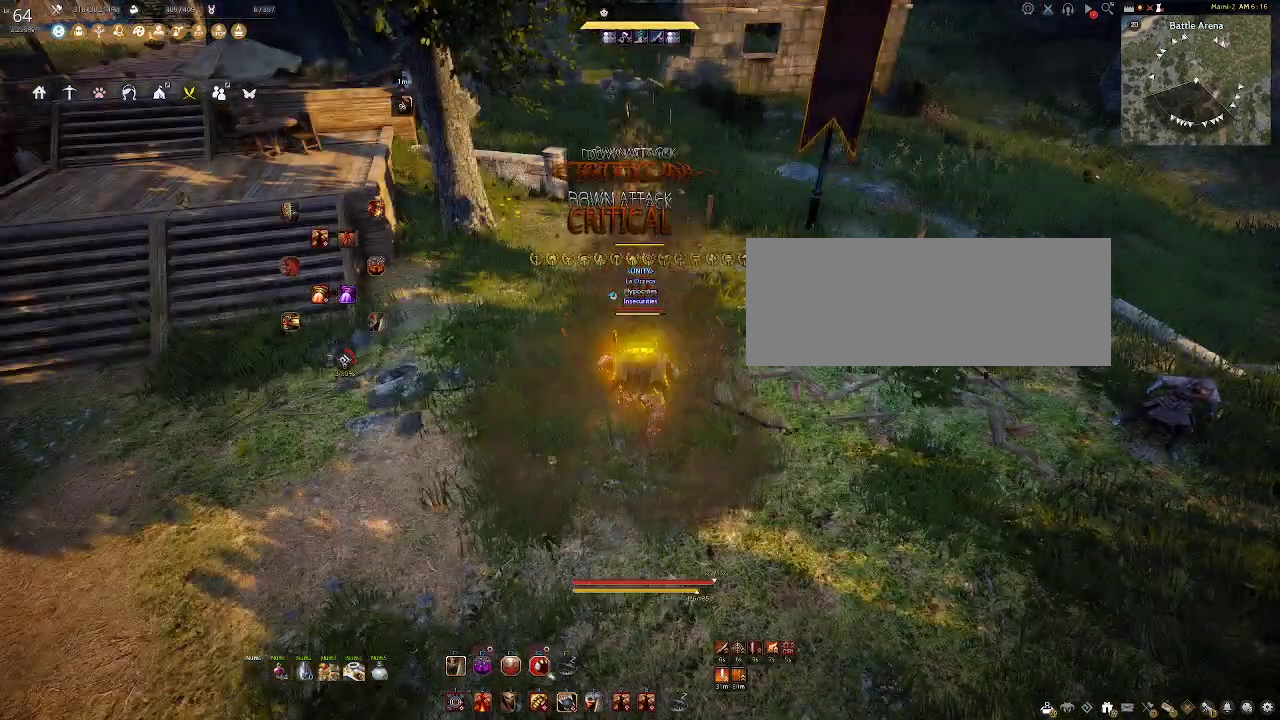
{"keys": ["space"], "mouse": [], "events": [[183, "mouse_right", "up"], [200, "s", "up"], [217, "mouse_left", "up"], [233, "mouse_right", "down"], [250, "mouse_right", "up"], [467, "space", "down"]]}
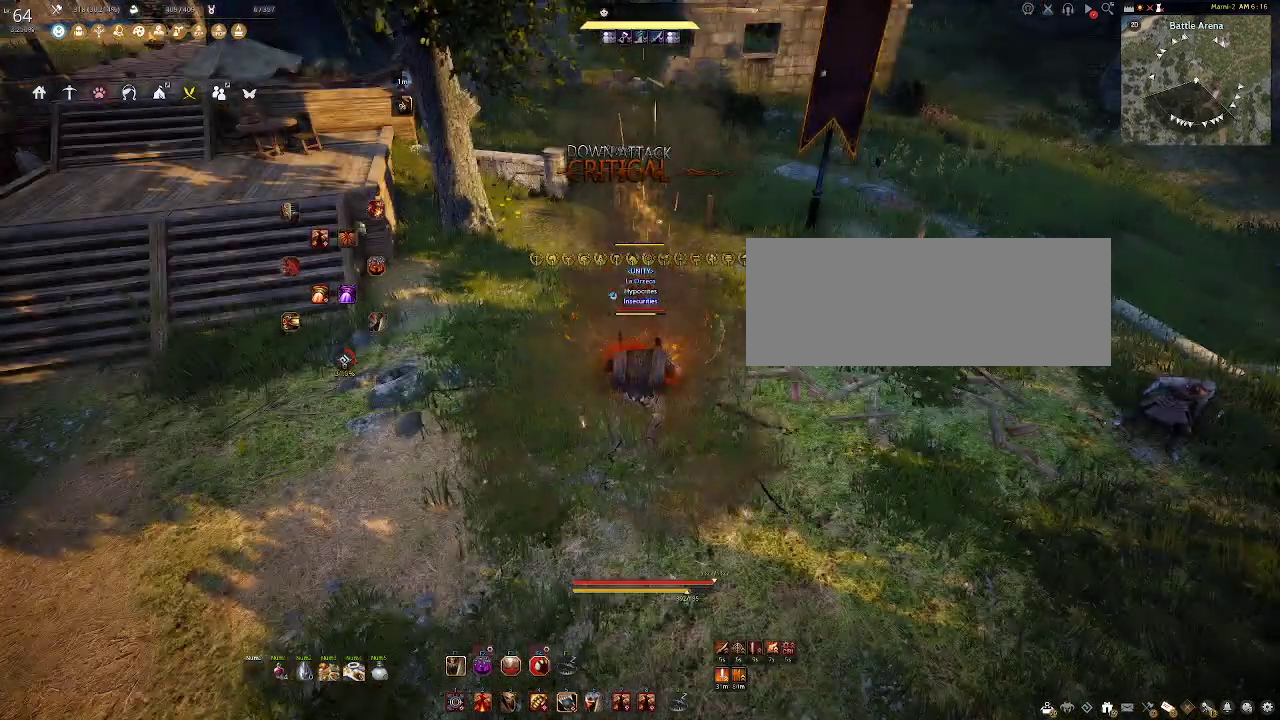
{"keys": ["q", "s"], "mouse": [], "events": [[233, "space", "up"], [367, "q", "down"], [367, "s", "down"]]}
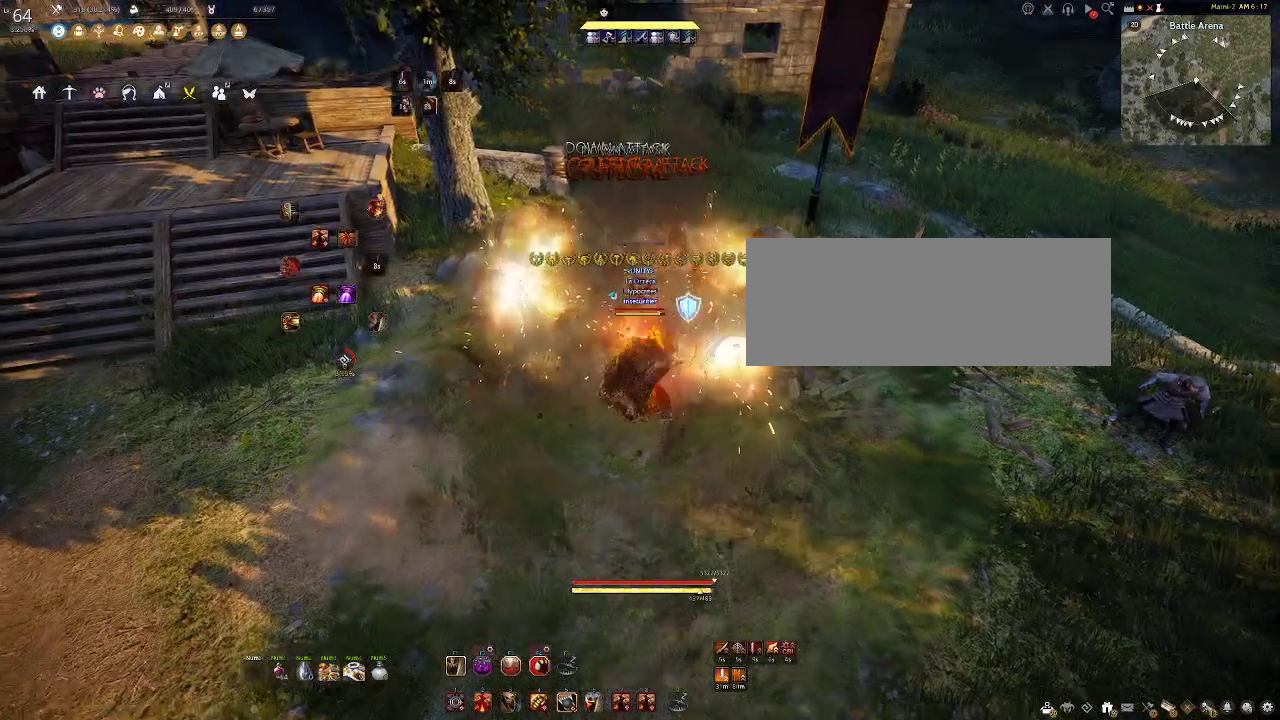
{"keys": [], "mouse": [], "events": [[83, "s", "up"], [133, "q", "up"]]}
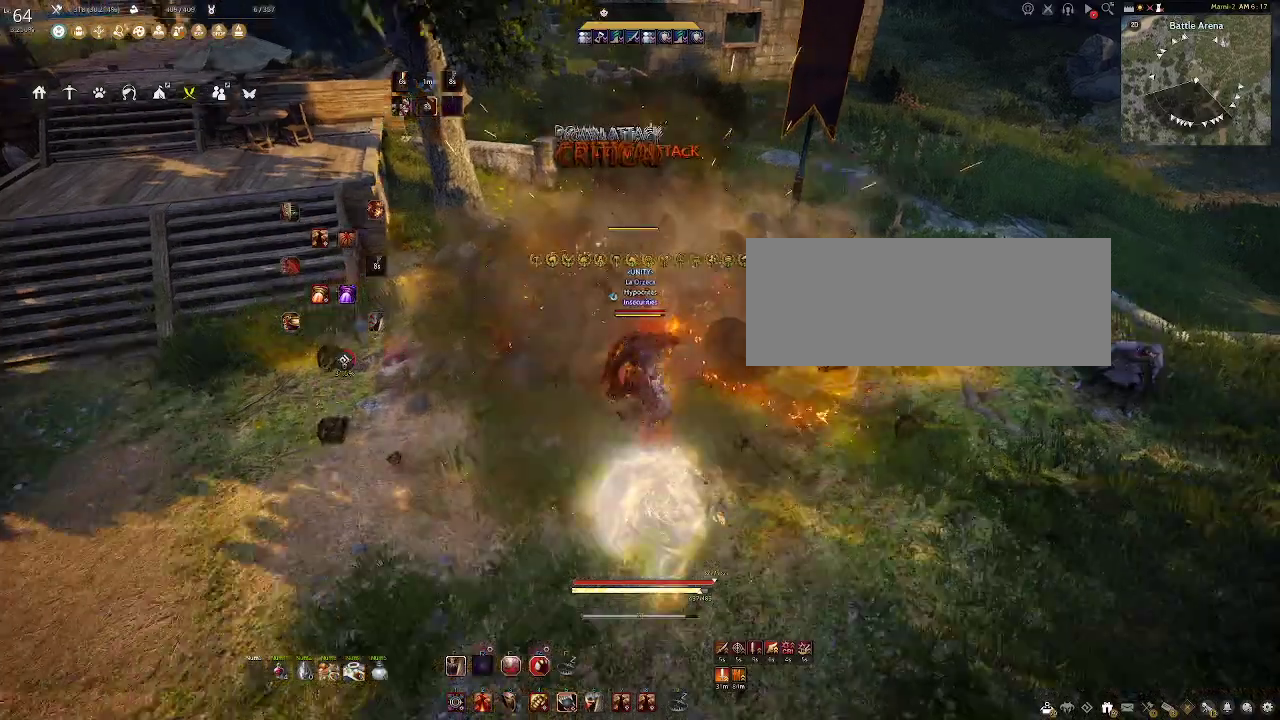
{"keys": ["s", "shift"], "mouse": ["right"], "events": [[233, "shift", "down"], [250, "s", "down"], [333, "mouse_right", "down"]]}
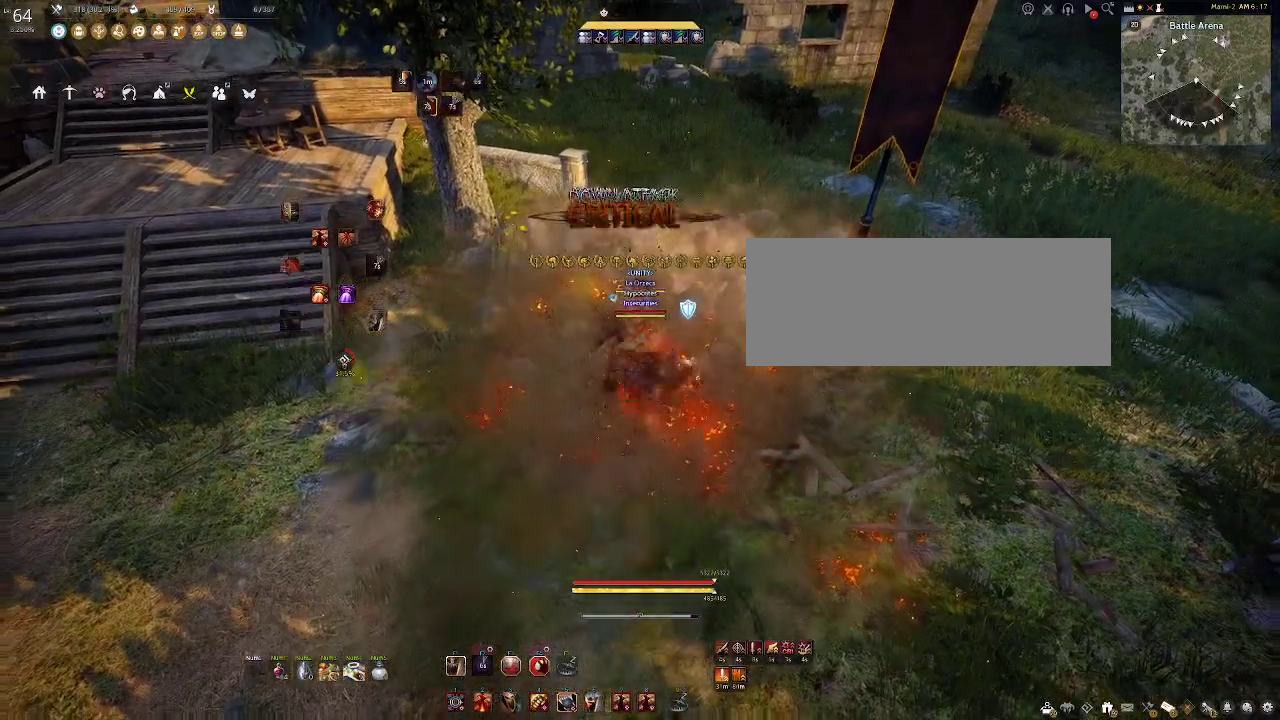
{"keys": [], "mouse": [], "events": [[100, "mouse_right", "up"], [167, "s", "up"], [183, "shift", "up"]]}
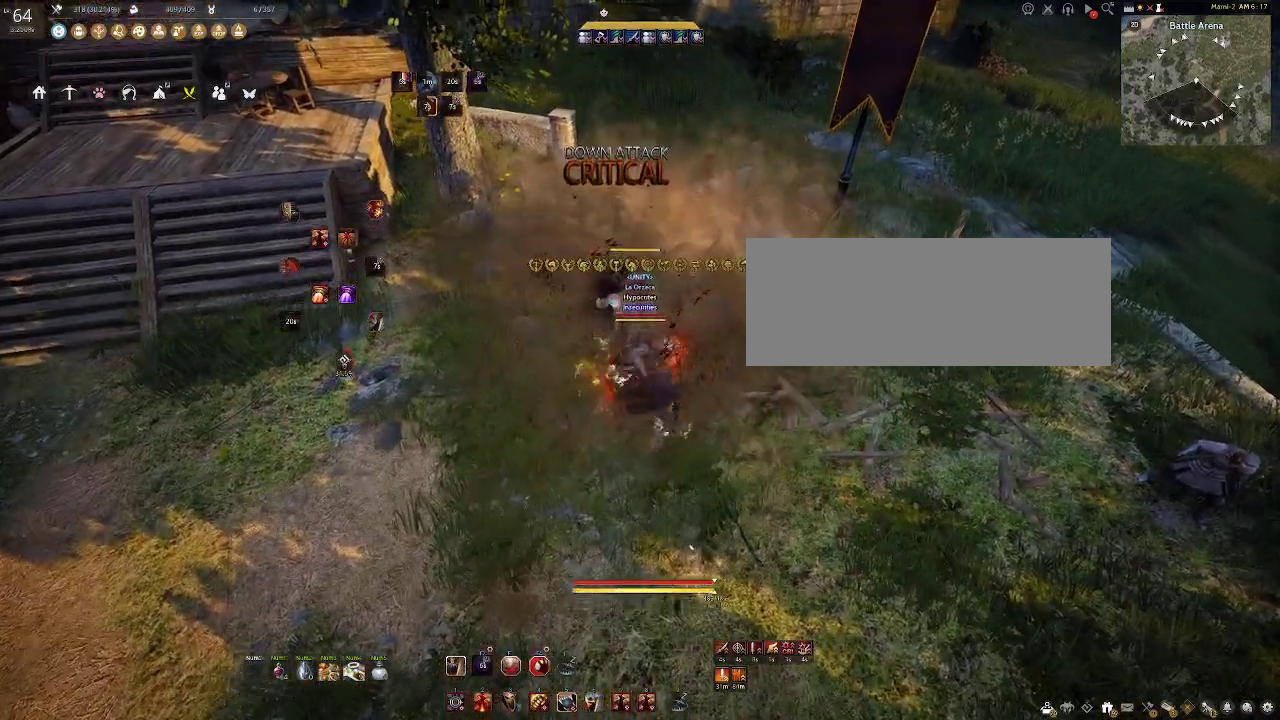
{"keys": [], "mouse": [], "events": [[117, "shift", "down"], [167, "mouse_right", "down"], [383, "mouse_right", "up"], [400, "shift", "up"]]}
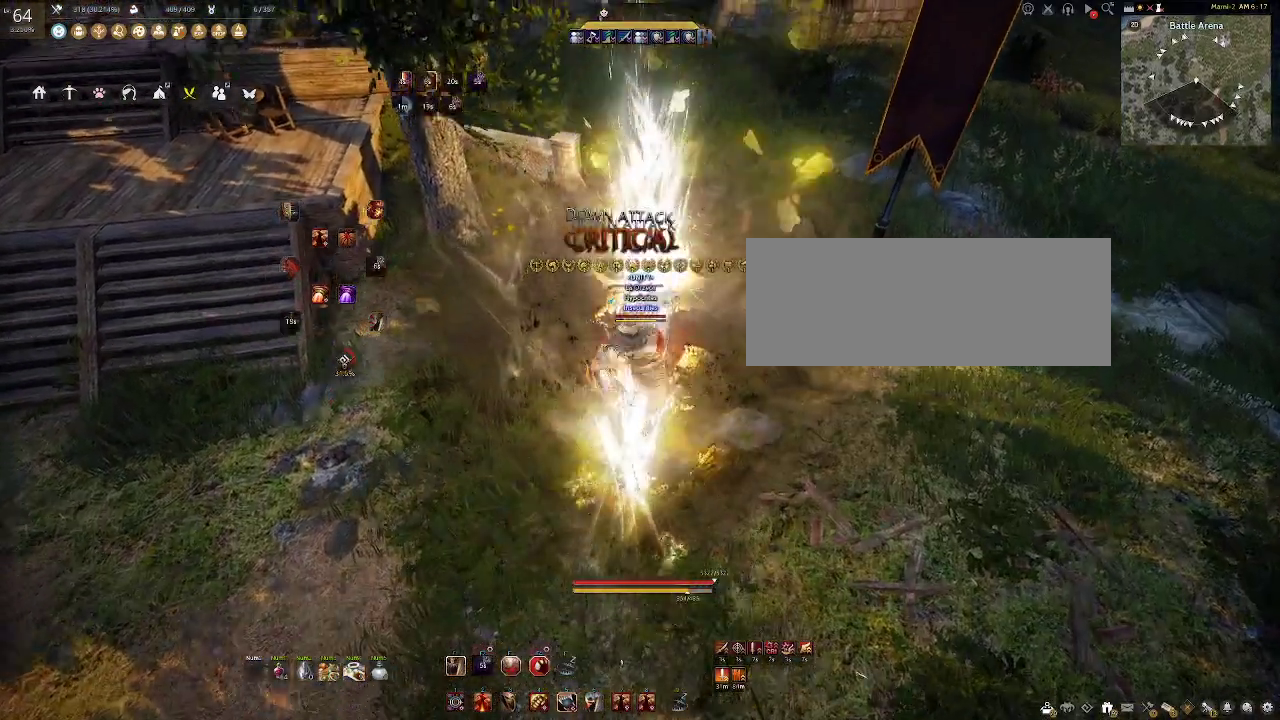
{"keys": [], "mouse": ["left"], "events": [[450, "mouse_left", "down"]]}
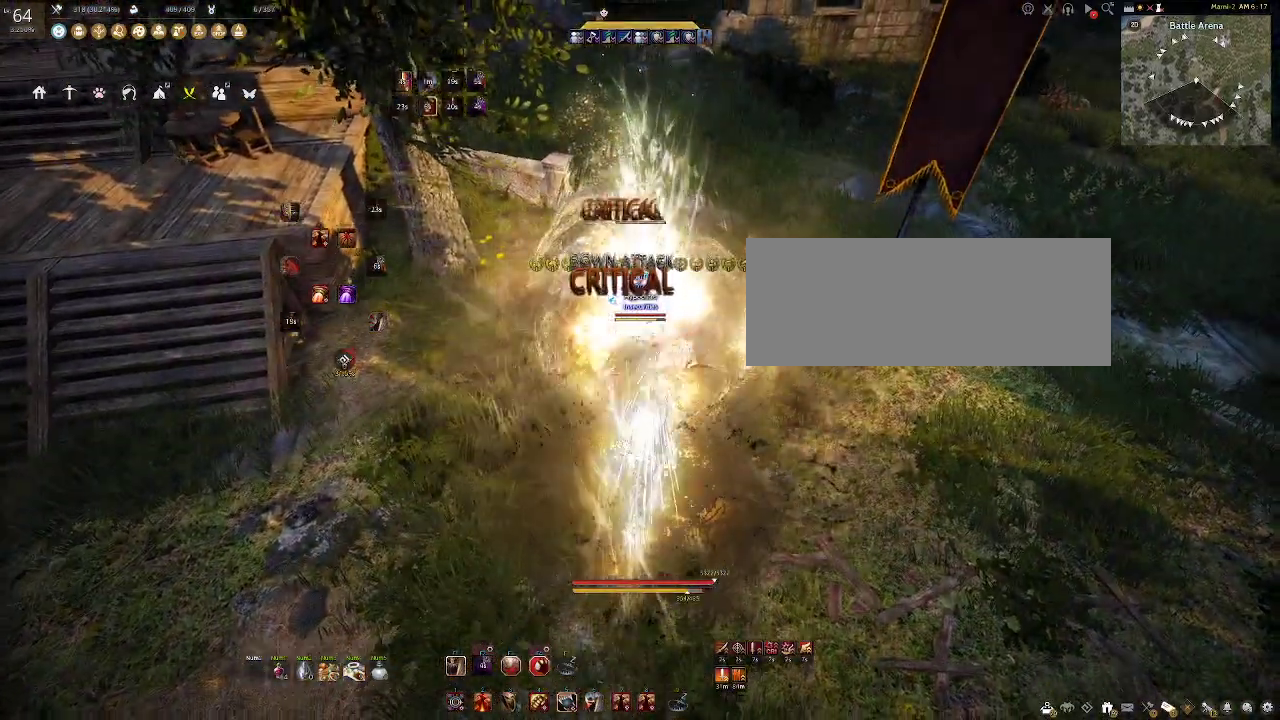
{"keys": [], "mouse": [], "events": [[417, "mouse_left", "up"]]}
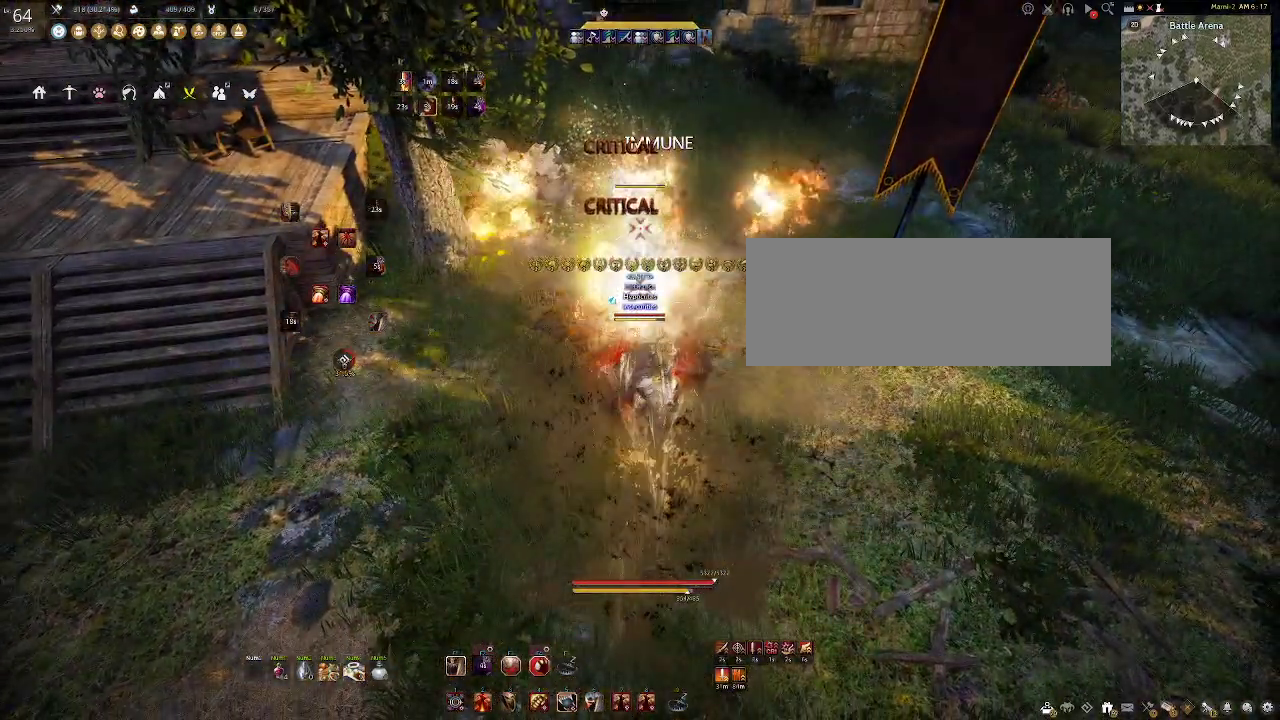
{"keys": [], "mouse": [], "events": []}
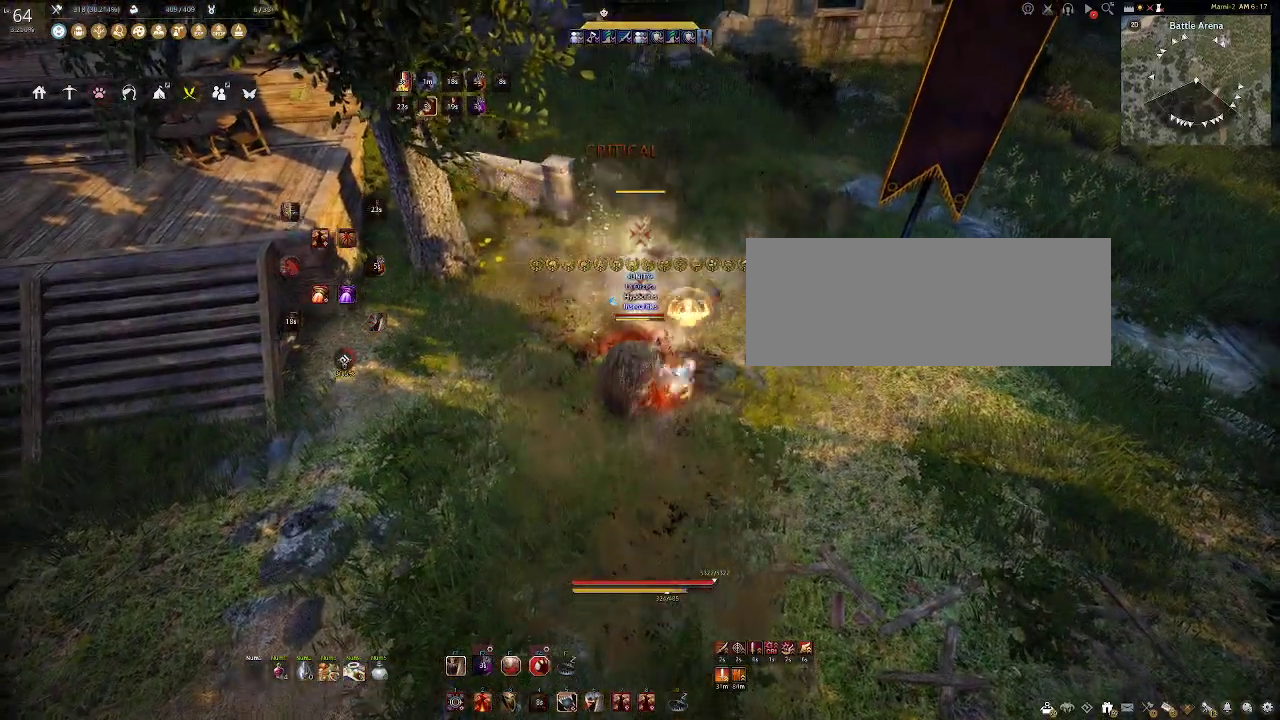
{"keys": [], "mouse": [], "events": []}
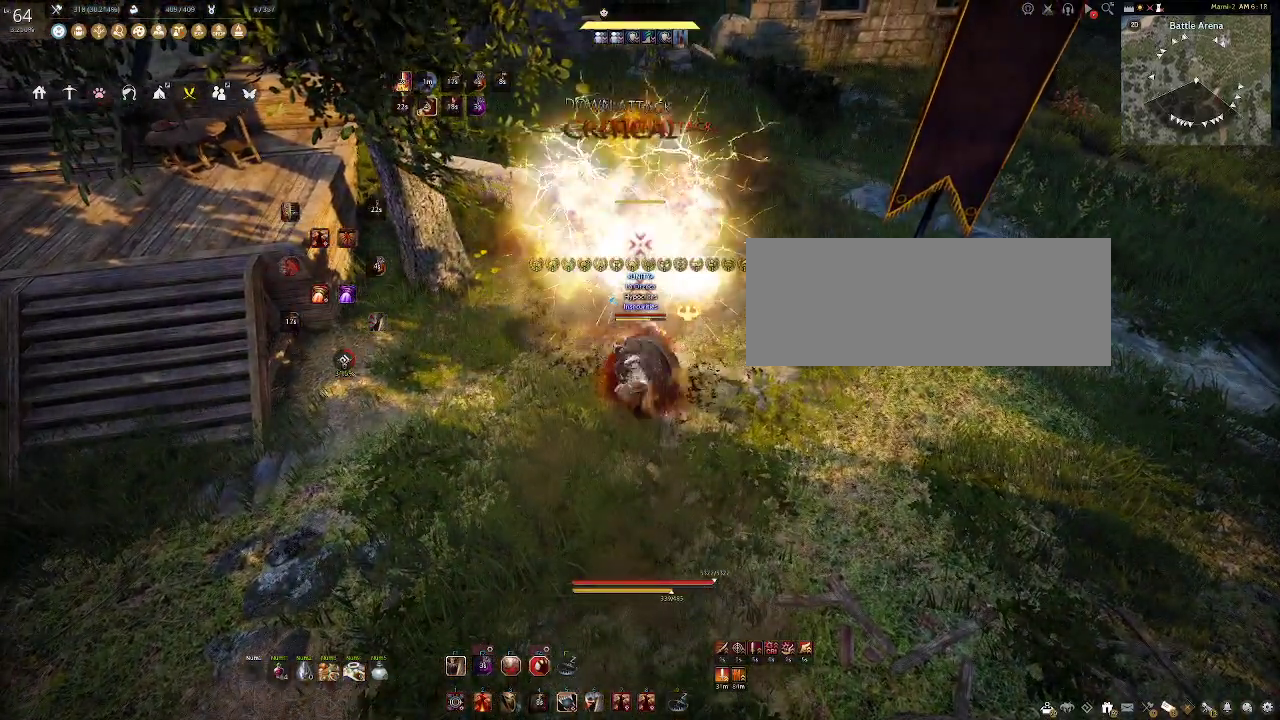
{"keys": [], "mouse": [], "events": []}
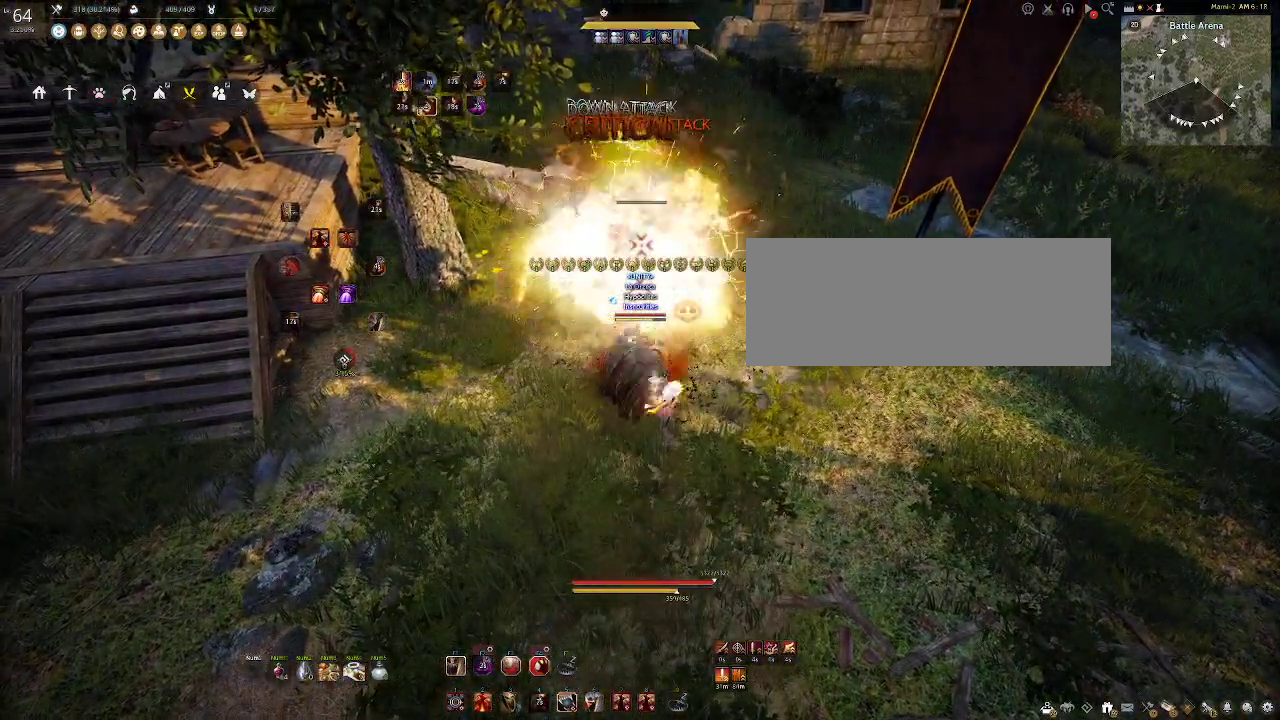
{"keys": [], "mouse": [], "events": []}
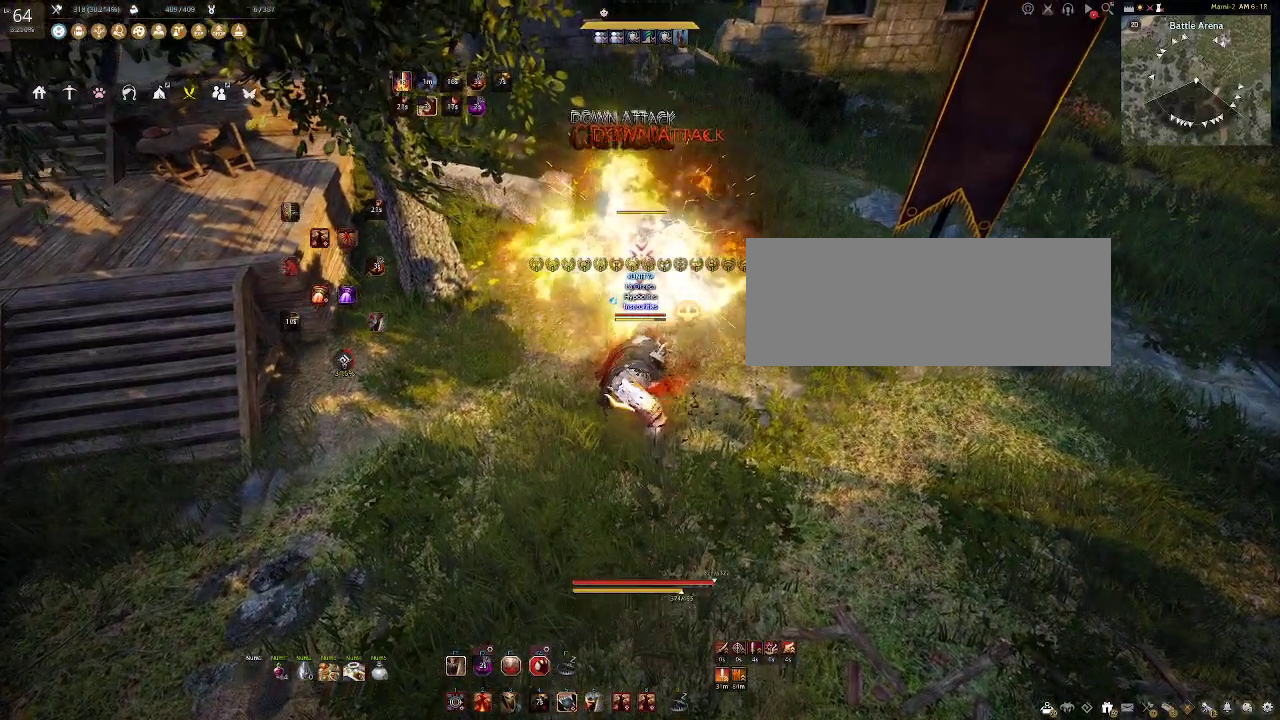
{"keys": [], "mouse": [], "events": []}
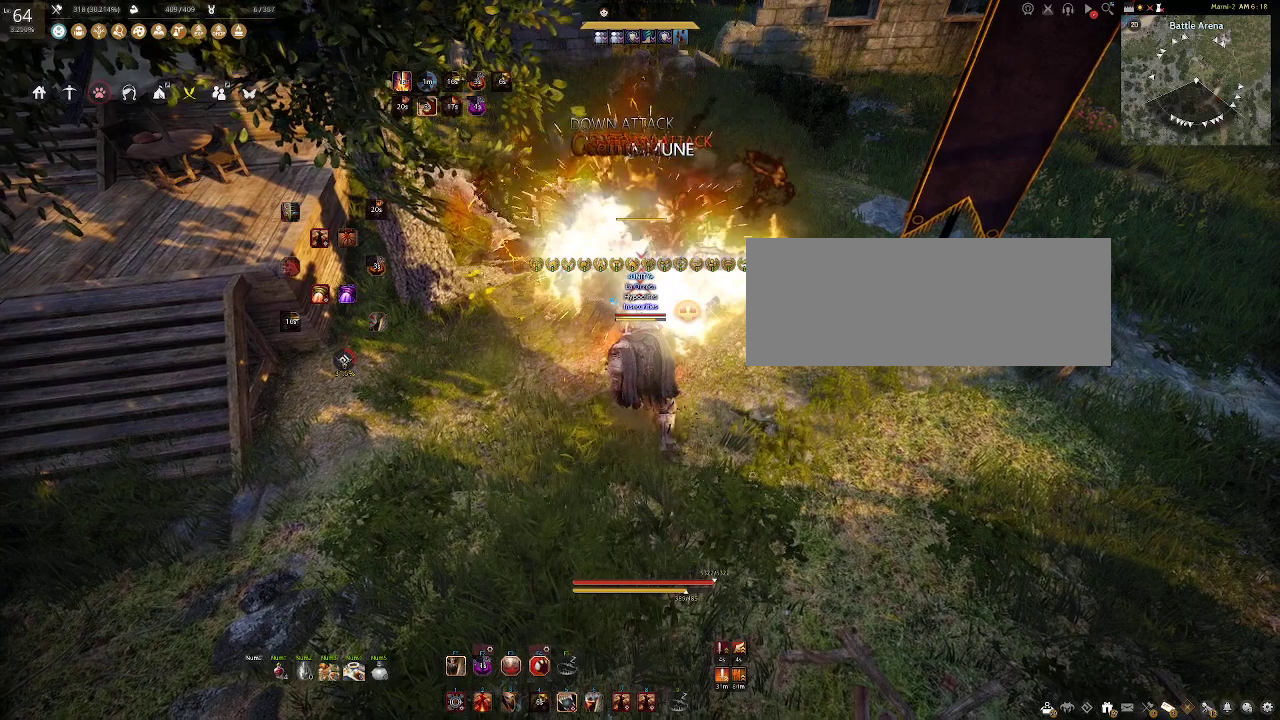
{"keys": ["s"], "mouse": [], "events": [[283, "s", "down"]]}
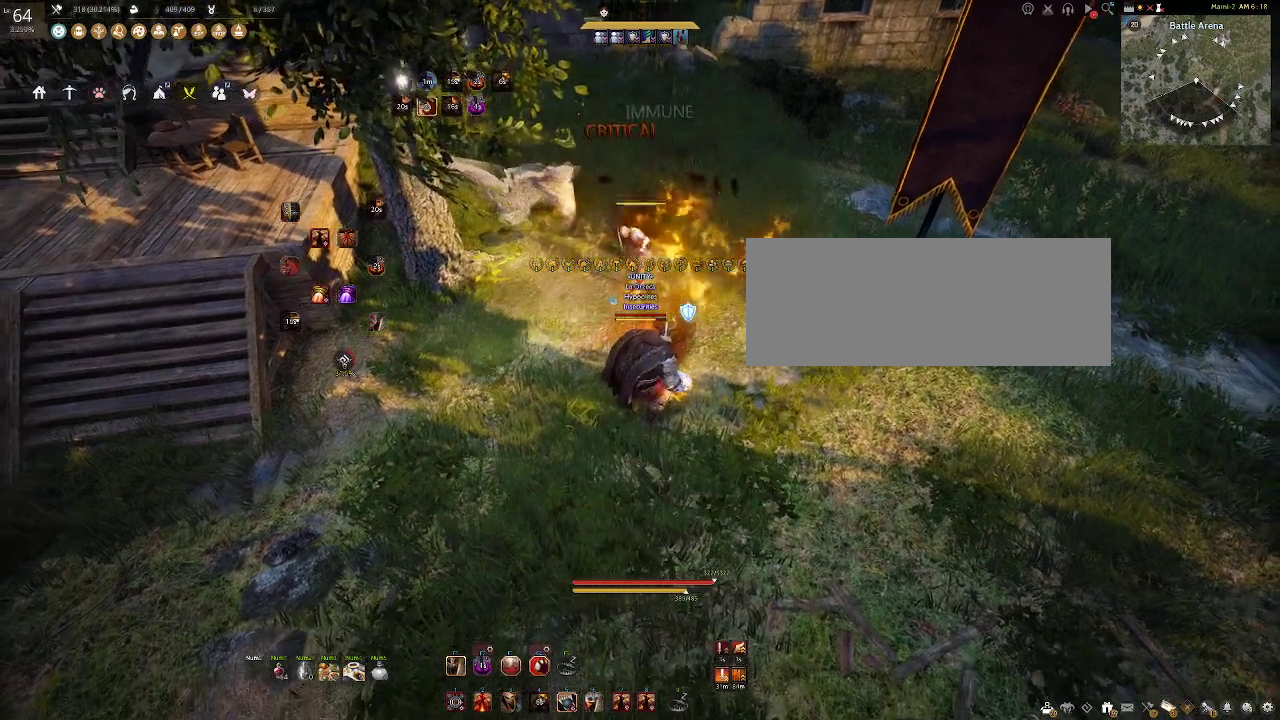
{"keys": ["s"], "mouse": [], "events": []}
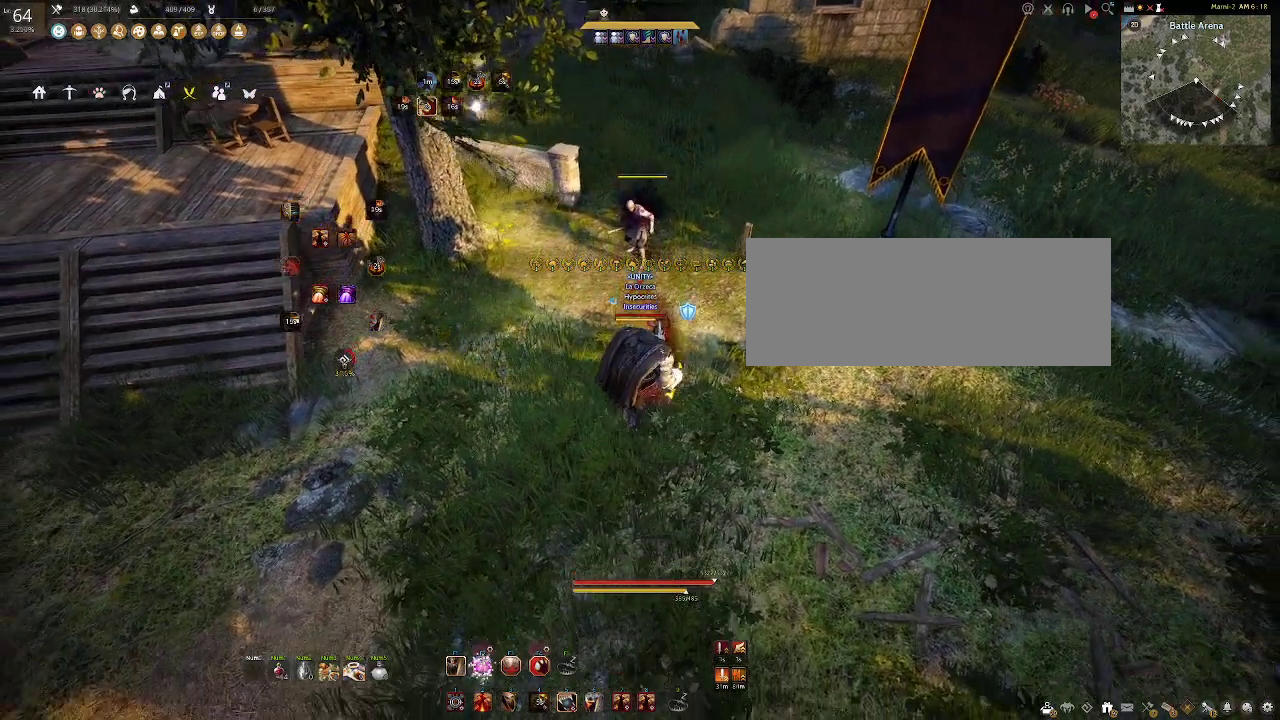
{"keys": ["s"], "mouse": [], "events": []}